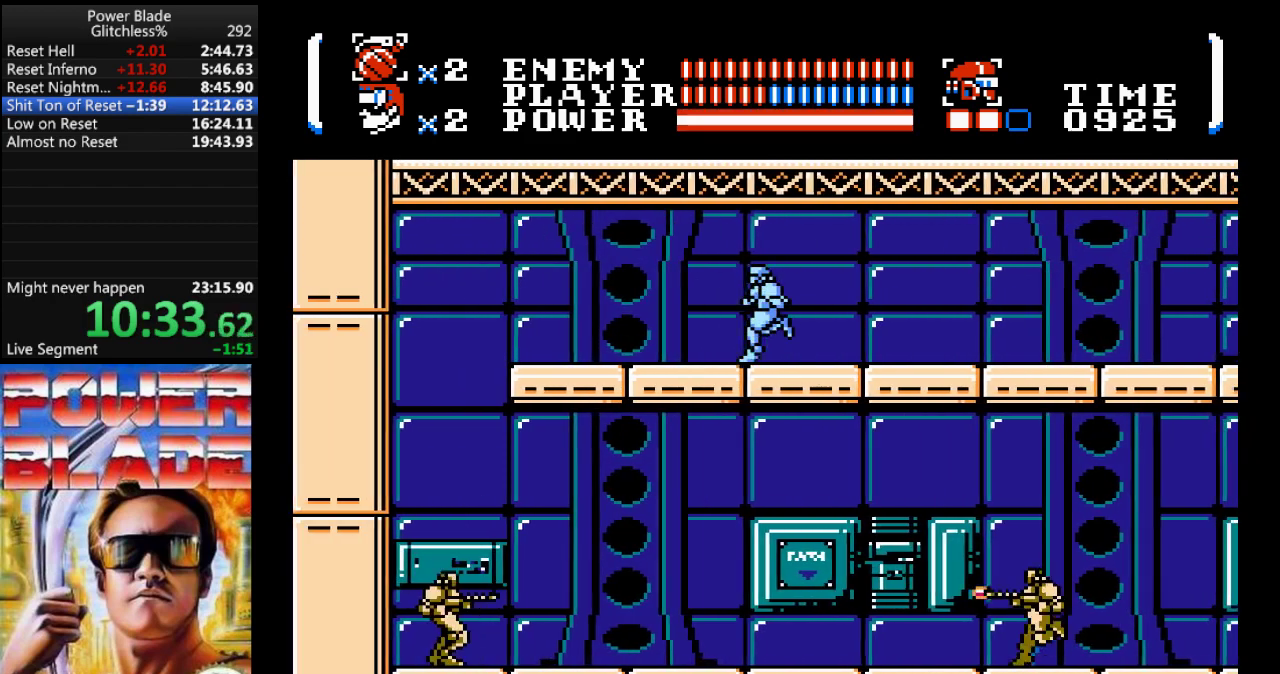
Gameplay with a controller (Nintendo layout); each line is a JSON object with the inputs held at the frame after it (dt_ms = milliseconds from this image to that frame). "events" lists button and stick changes between this image and that frame as [ms after this image, input, new state], when the widget could be followed in between. Not read: B L3 R3.
{"dt_ms": 1000, "buttons": ["DPAD_LEFT"]}
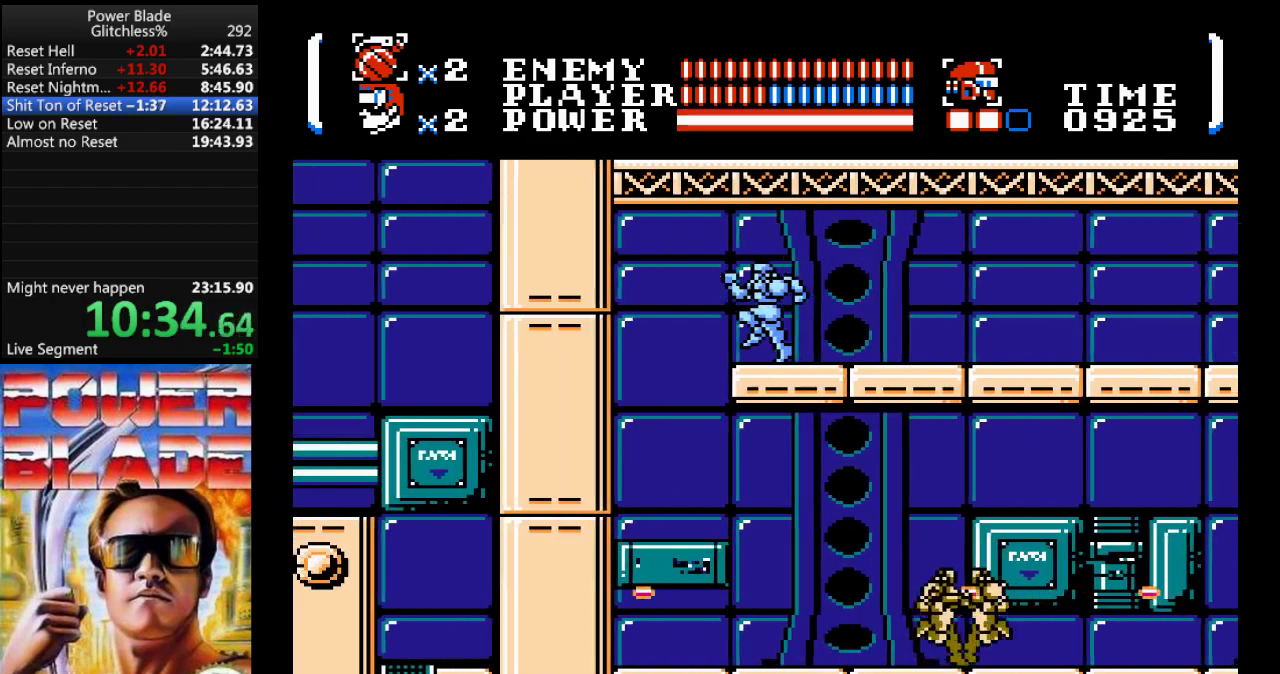
{"dt_ms": 500, "buttons": ["A", "DPAD_LEFT"]}
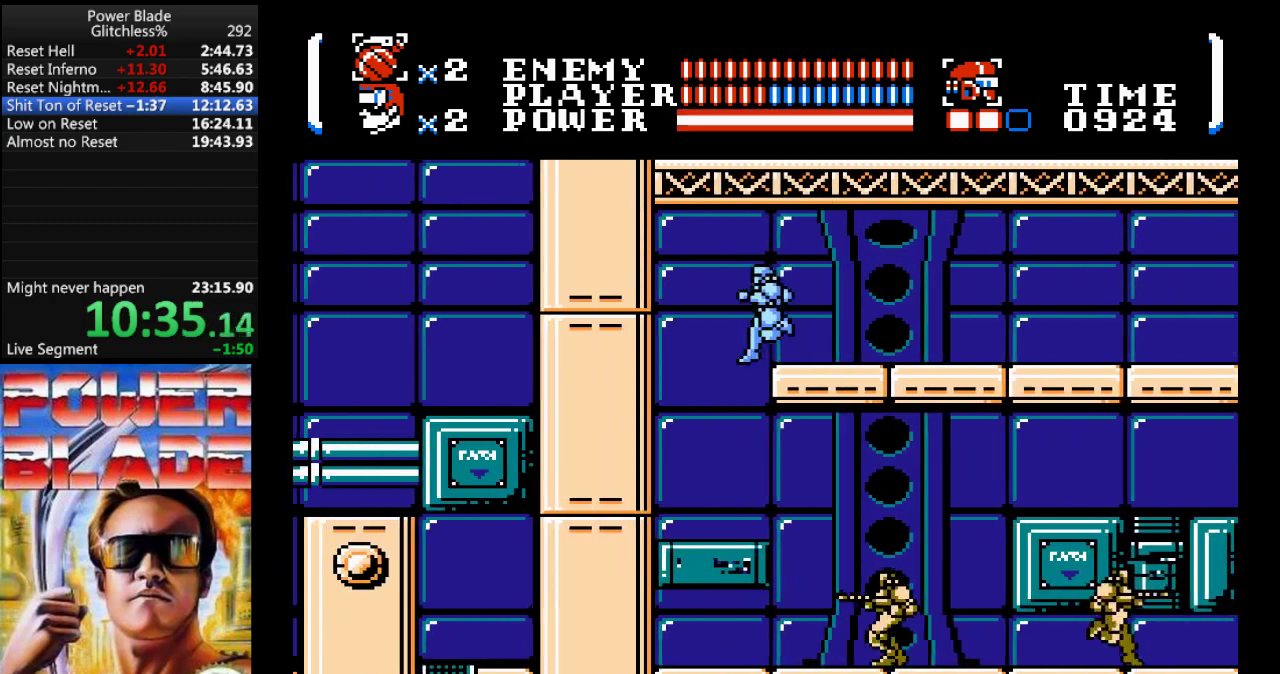
{"dt_ms": 1000, "buttons": ["DPAD_RIGHT"]}
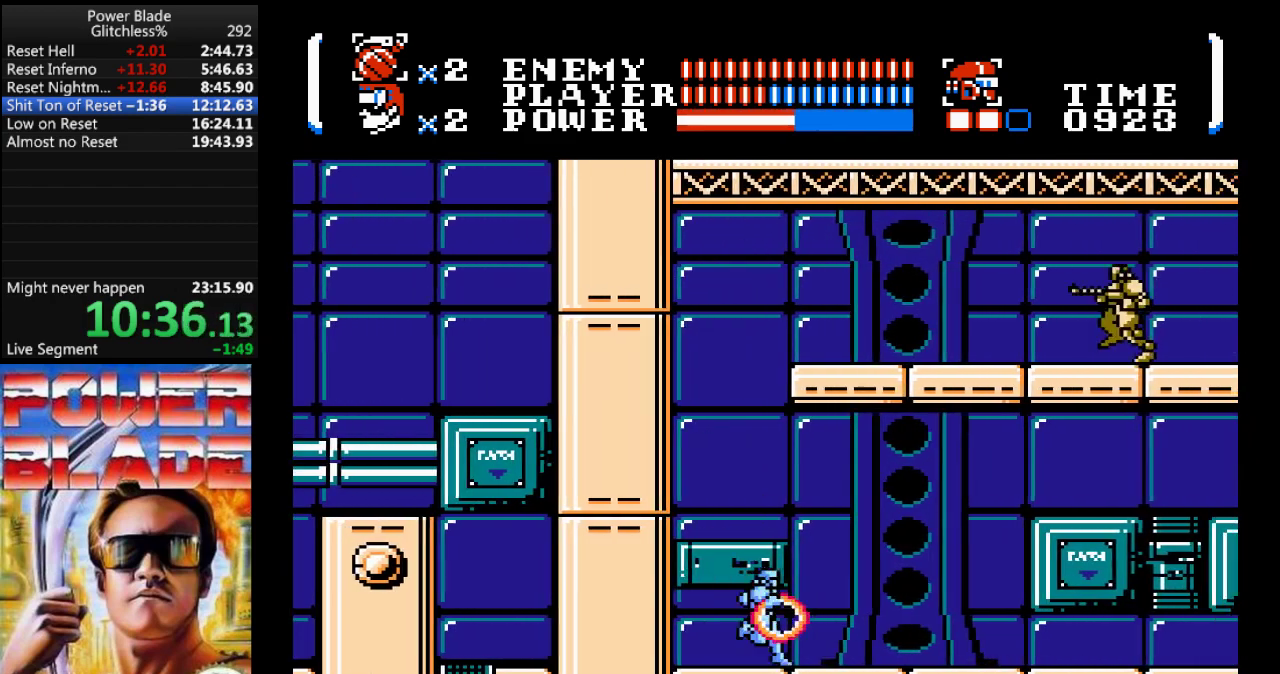
{"dt_ms": 500, "buttons": ["DPAD_RIGHT"], "events": []}
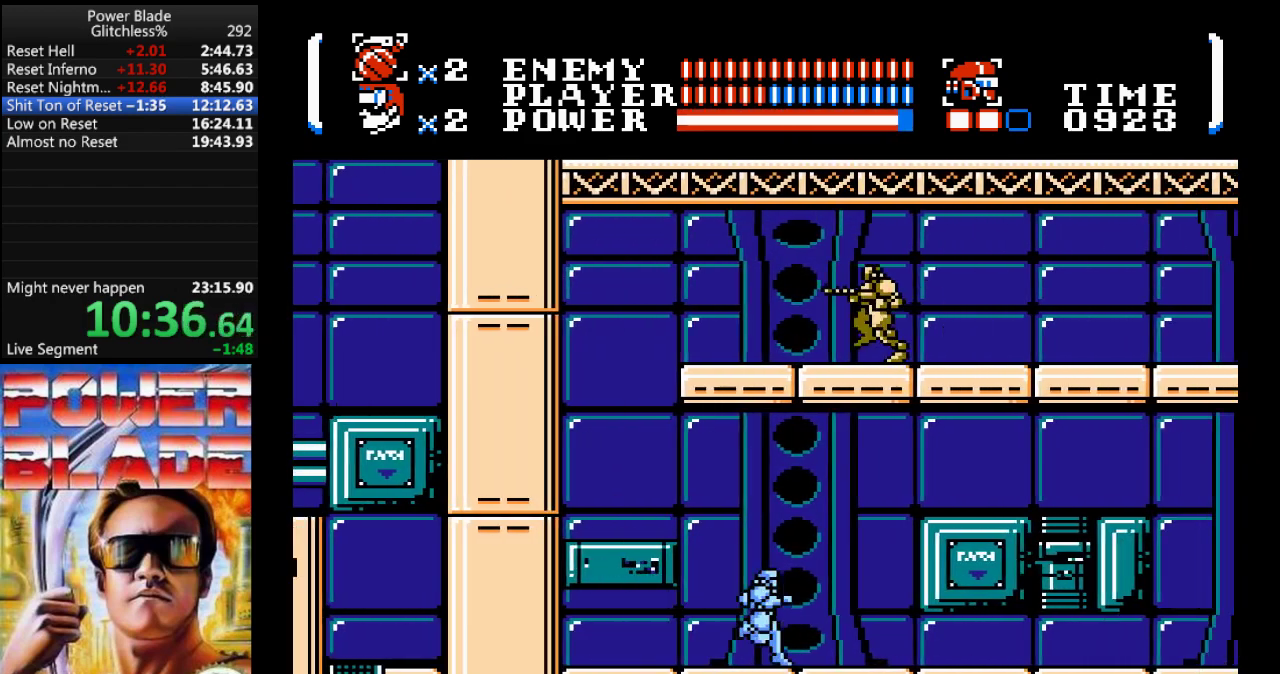
{"dt_ms": 500, "buttons": ["DPAD_RIGHT"], "events": []}
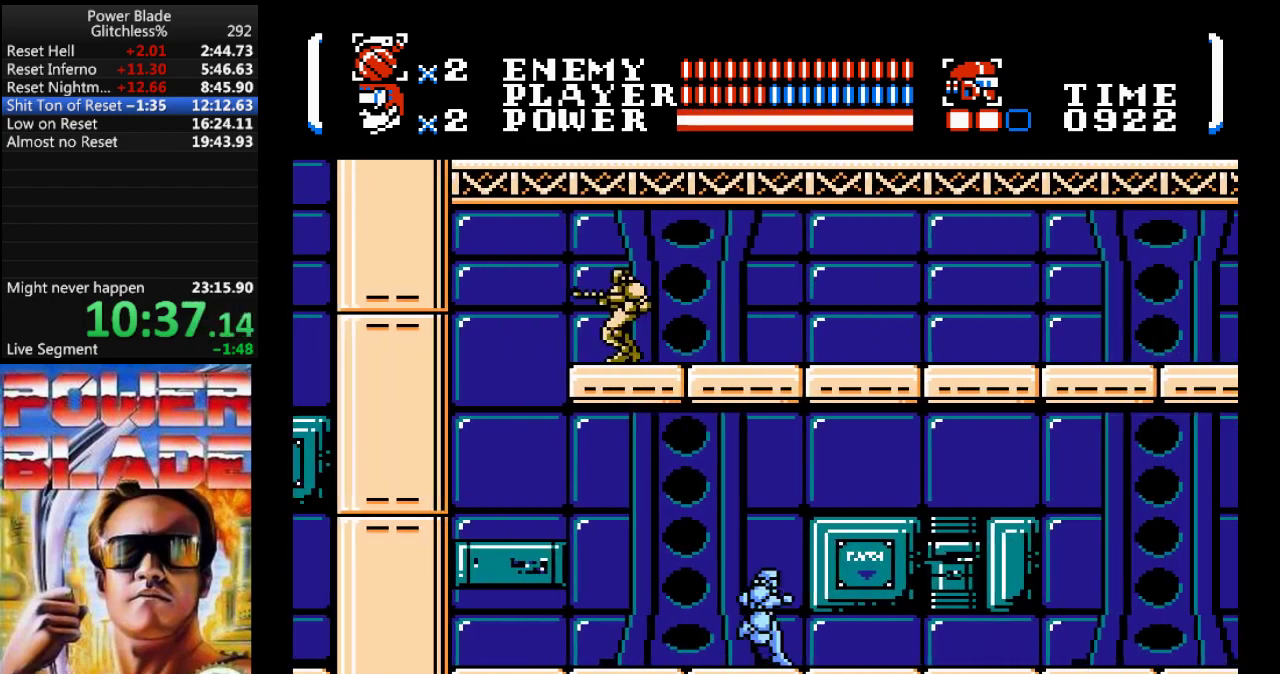
{"dt_ms": 500, "buttons": ["DPAD_RIGHT"]}
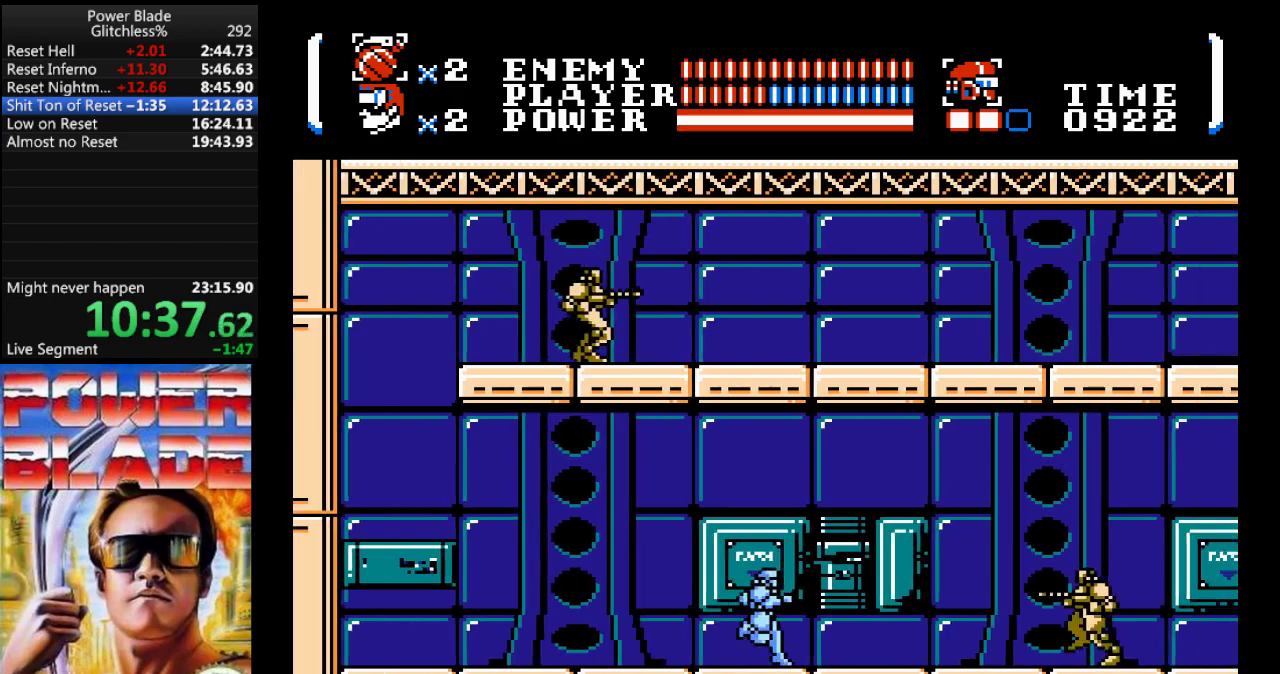
{"dt_ms": 500, "buttons": ["DPAD_RIGHT"], "events": [[67, "A", "down"], [167, "A", "up"]]}
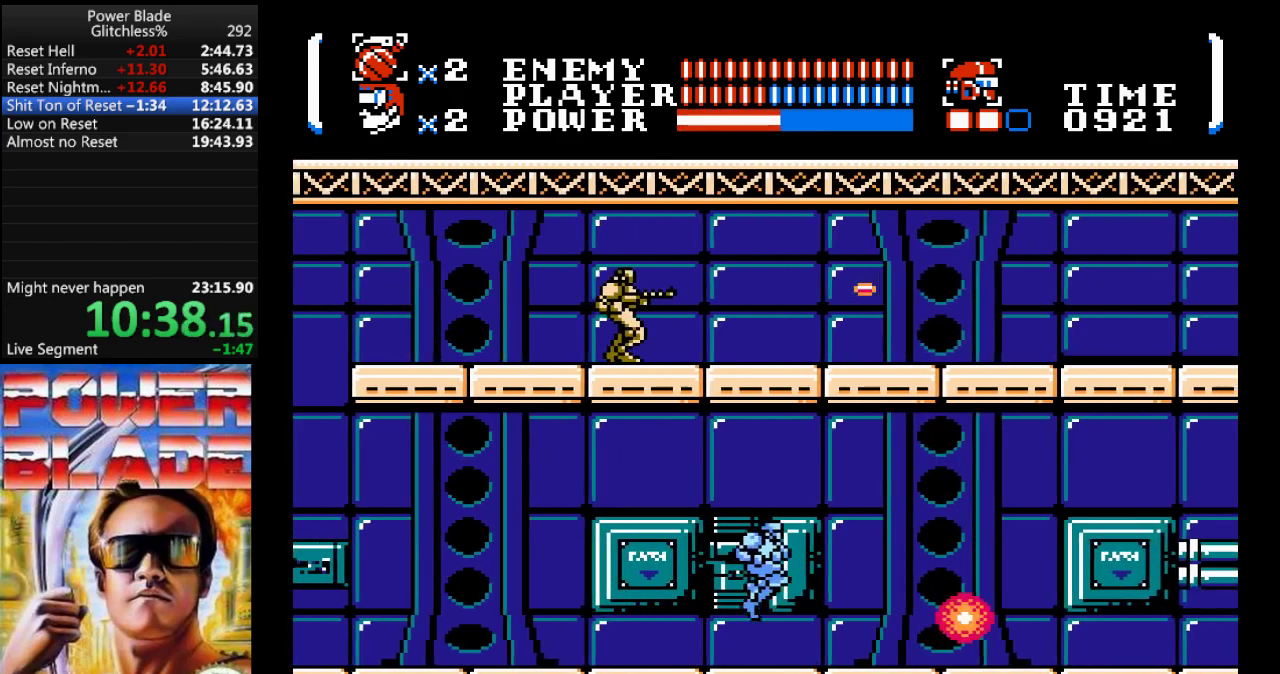
{"dt_ms": 500, "buttons": ["DPAD_RIGHT"], "events": []}
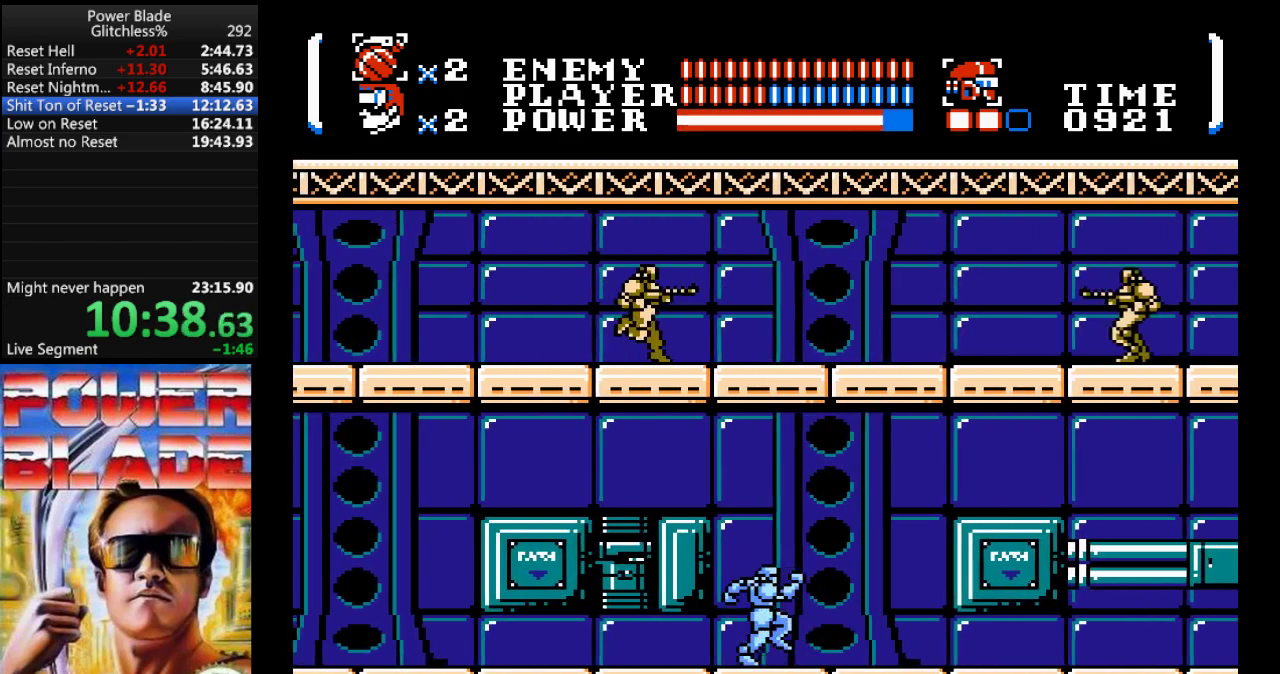
{"dt_ms": 500, "buttons": ["DPAD_RIGHT"], "events": []}
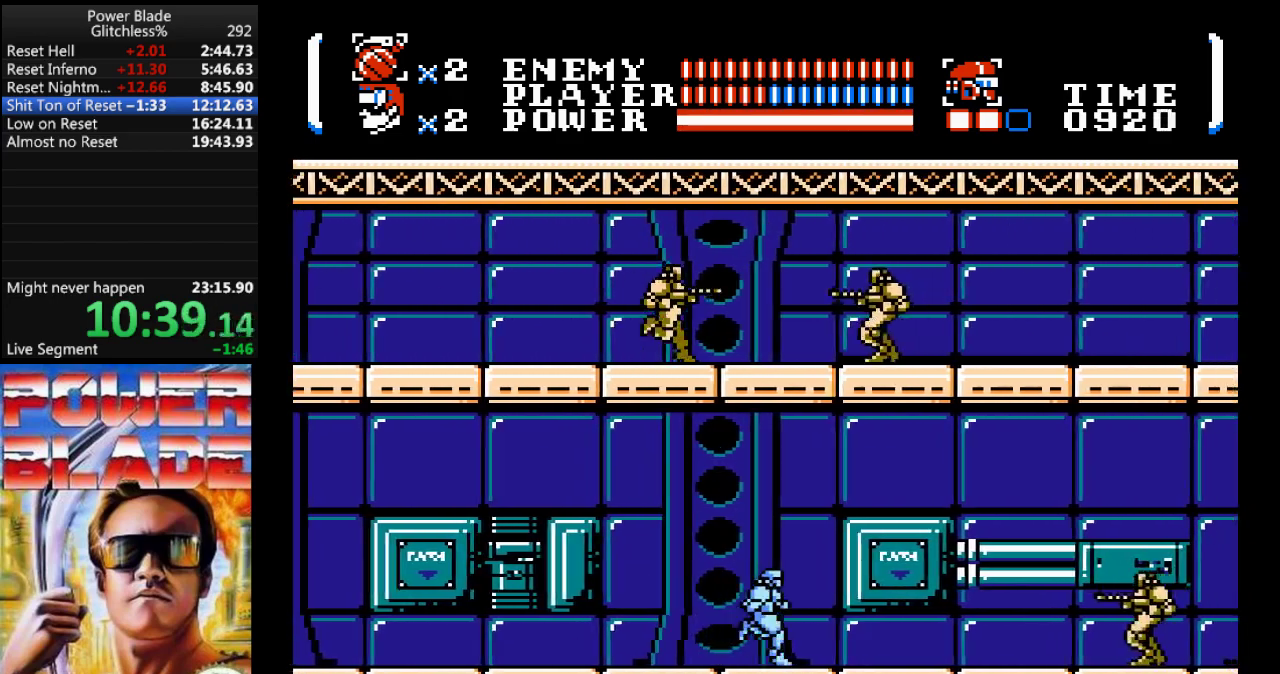
{"dt_ms": 500, "buttons": ["DPAD_RIGHT"], "events": [[233, "A", "down"], [367, "A", "up"]]}
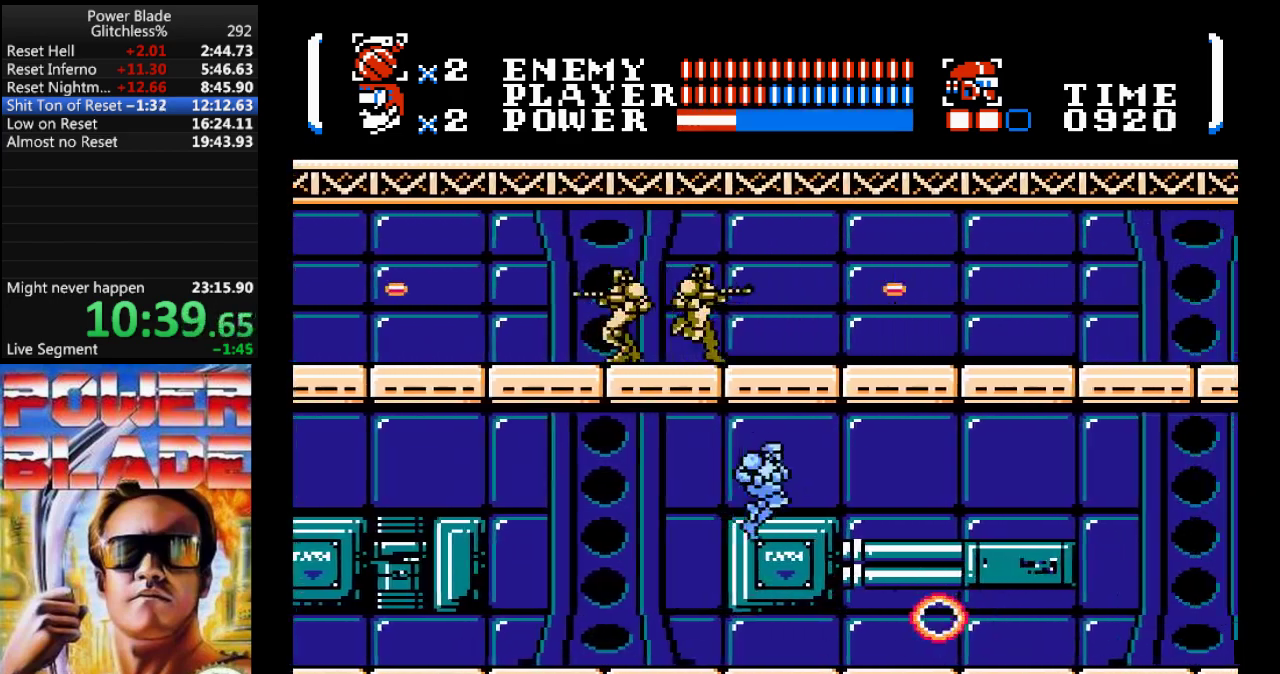
{"dt_ms": 500, "buttons": ["DPAD_RIGHT"], "events": []}
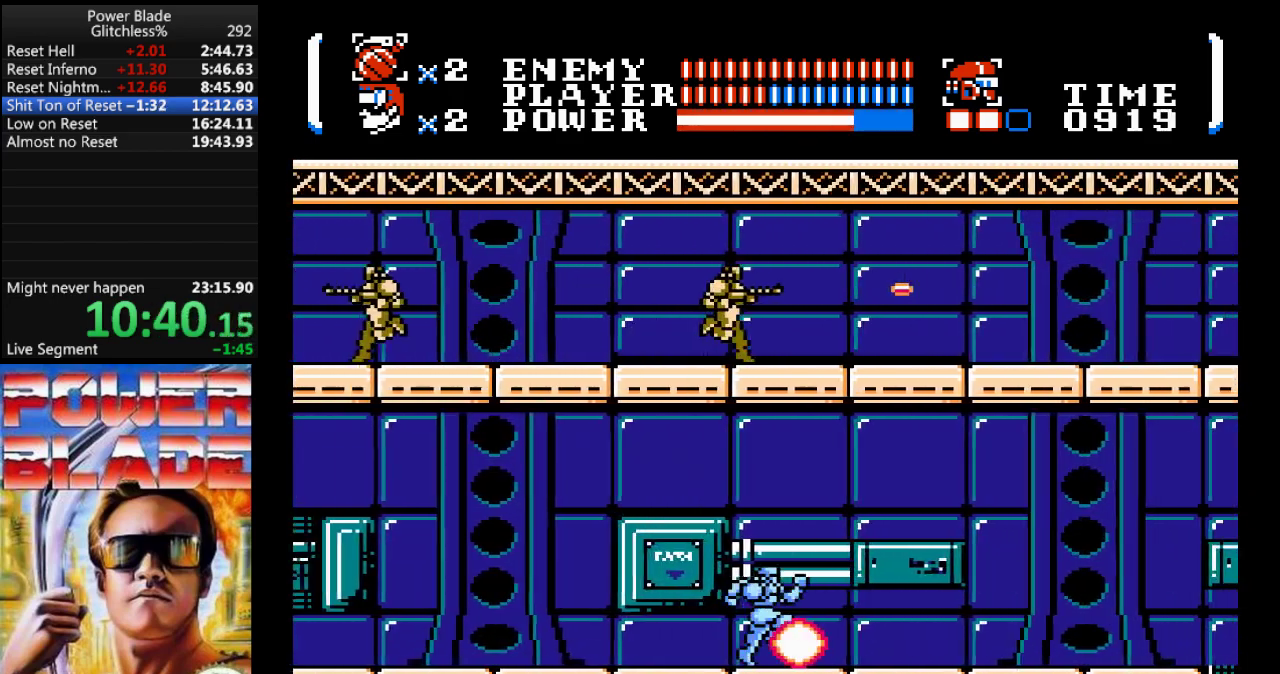
{"dt_ms": 500, "buttons": ["DPAD_RIGHT"], "events": []}
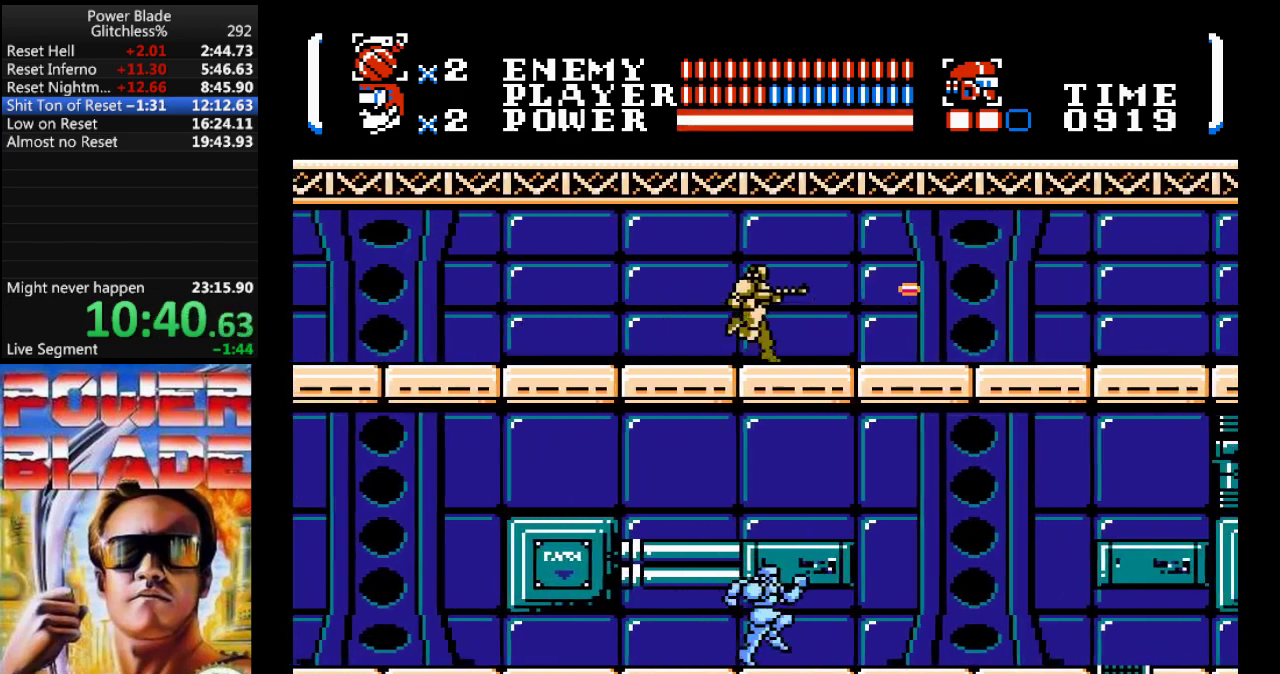
{"dt_ms": 500, "buttons": ["DPAD_RIGHT"], "events": []}
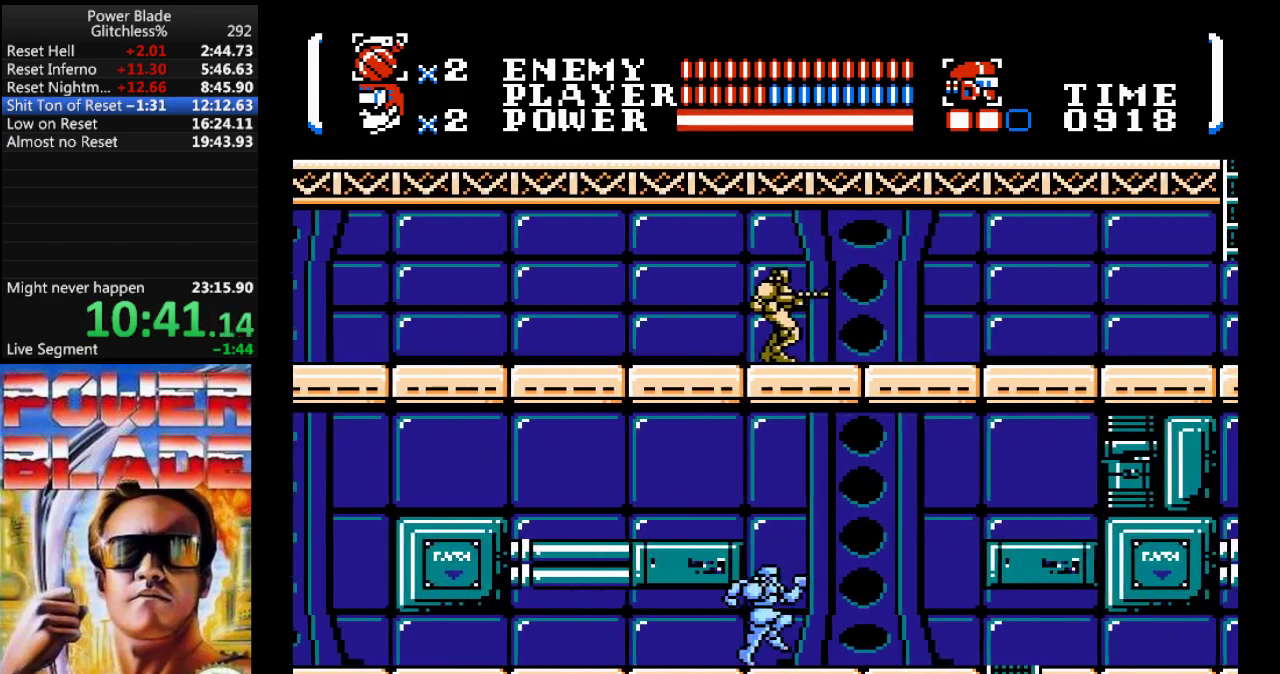
{"dt_ms": 500, "buttons": ["DPAD_RIGHT"], "events": []}
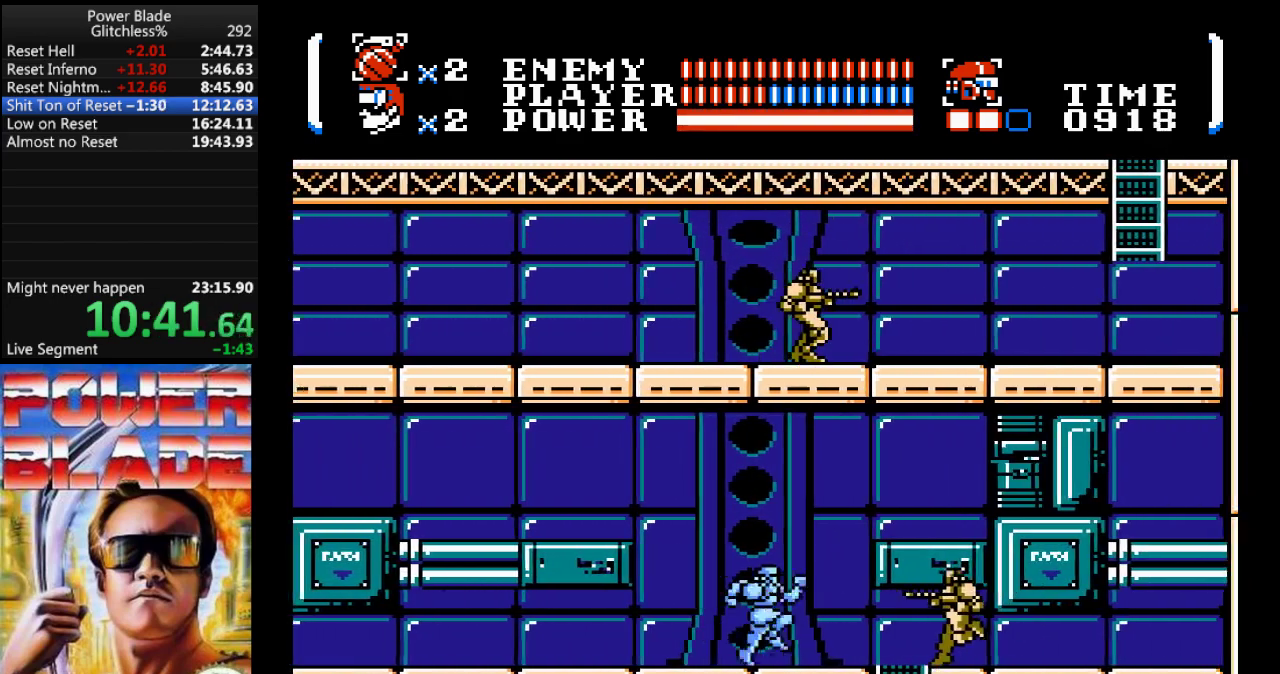
{"dt_ms": 1000, "buttons": []}
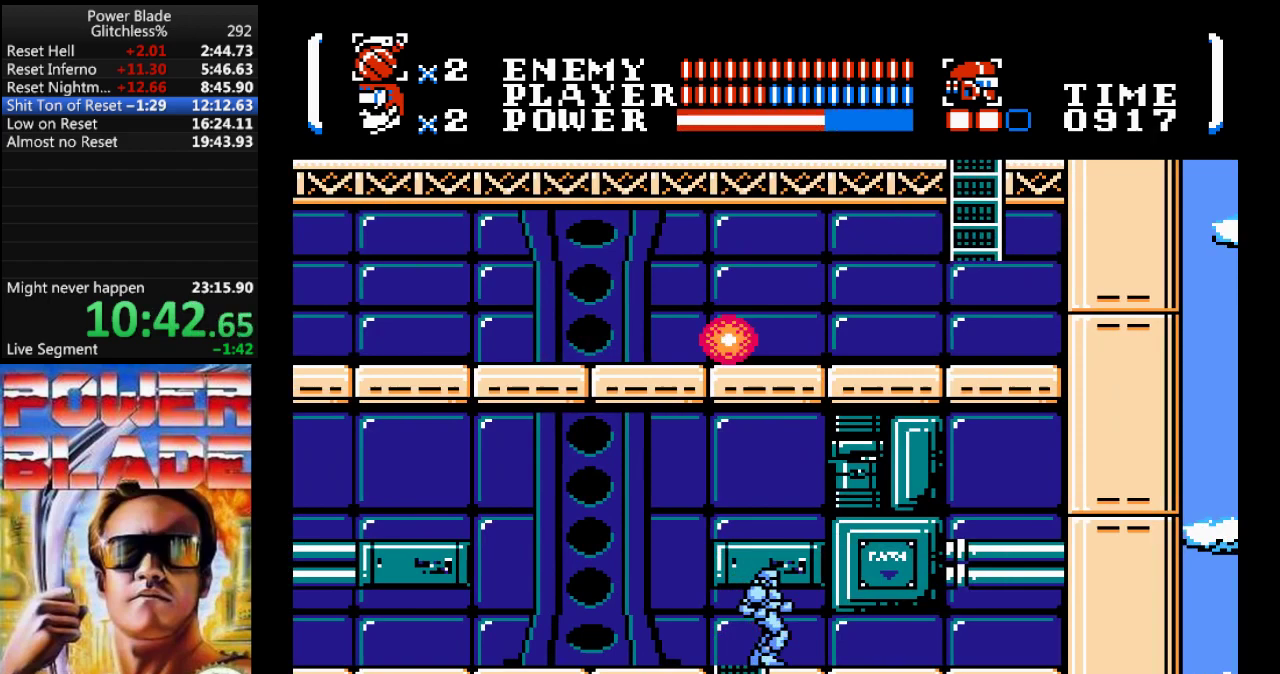
{"dt_ms": 500, "buttons": ["DPAD_DOWN"], "events": [[133, "DPAD_LEFT", "down"], [200, "DPAD_LEFT", "up"], [233, "DPAD_DOWN", "down"]]}
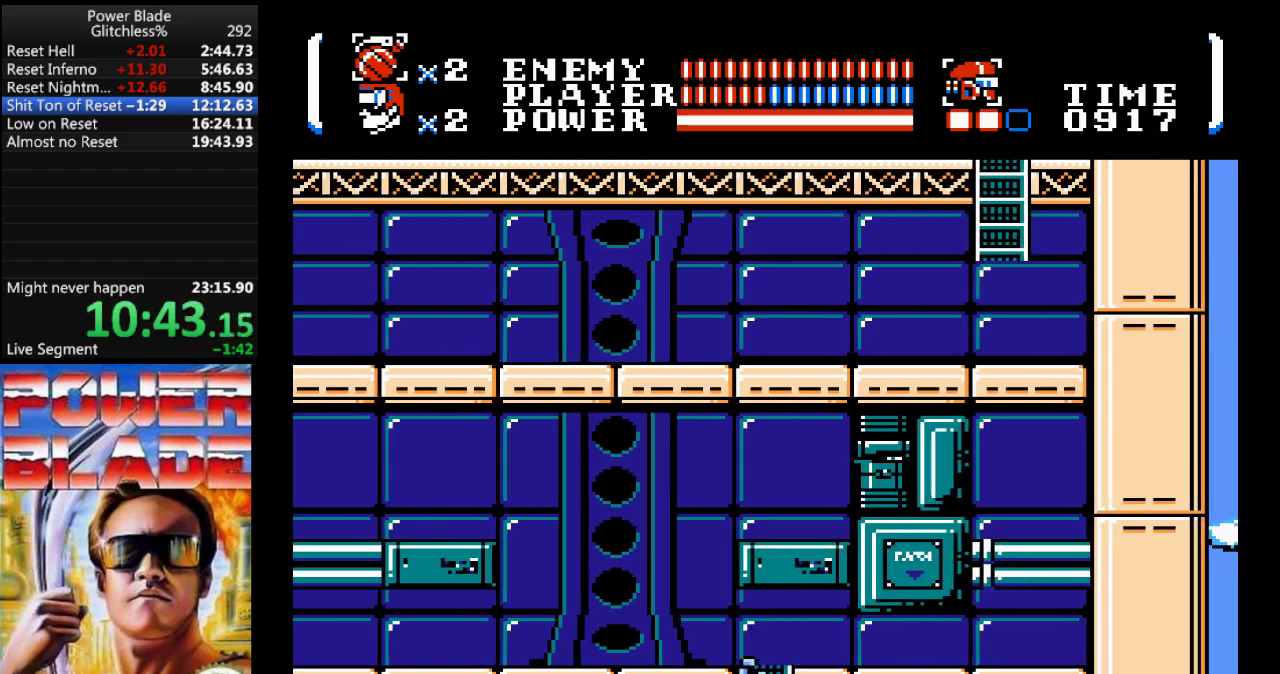
{"dt_ms": 500, "buttons": ["DPAD_DOWN"], "events": []}
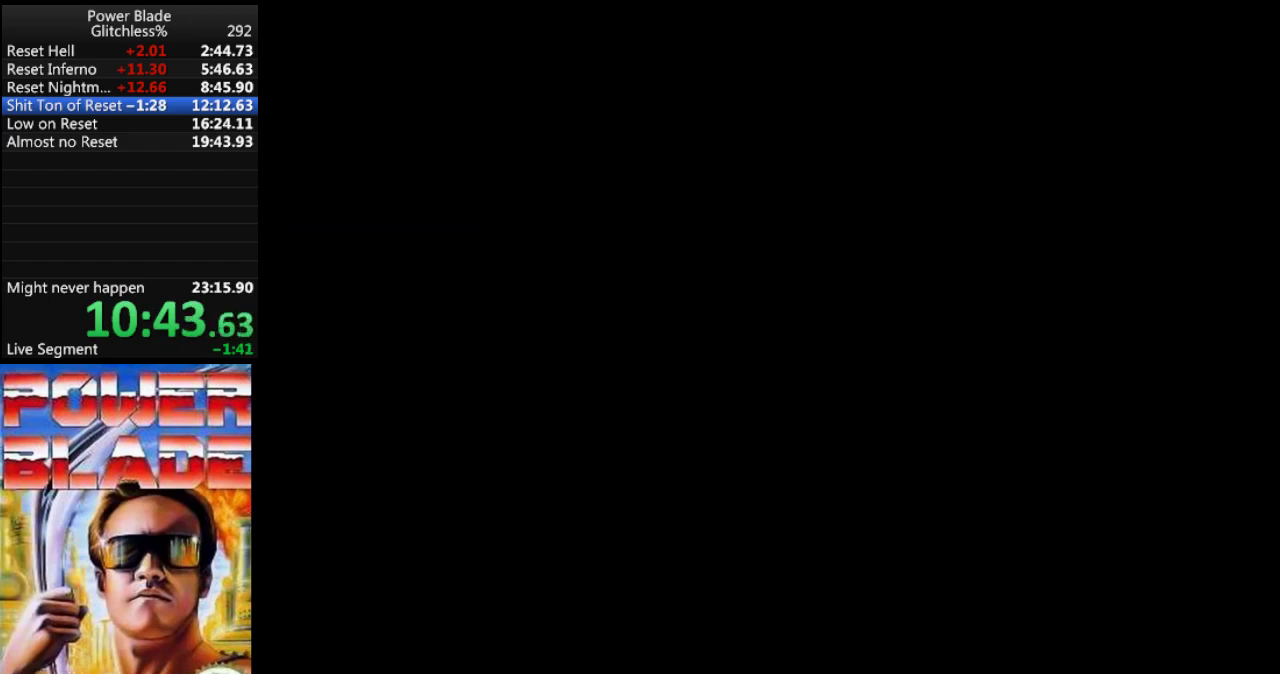
{"dt_ms": 500, "buttons": ["DPAD_RIGHT"], "events": [[300, "DPAD_RIGHT", "down"], [400, "DPAD_DOWN", "up"]]}
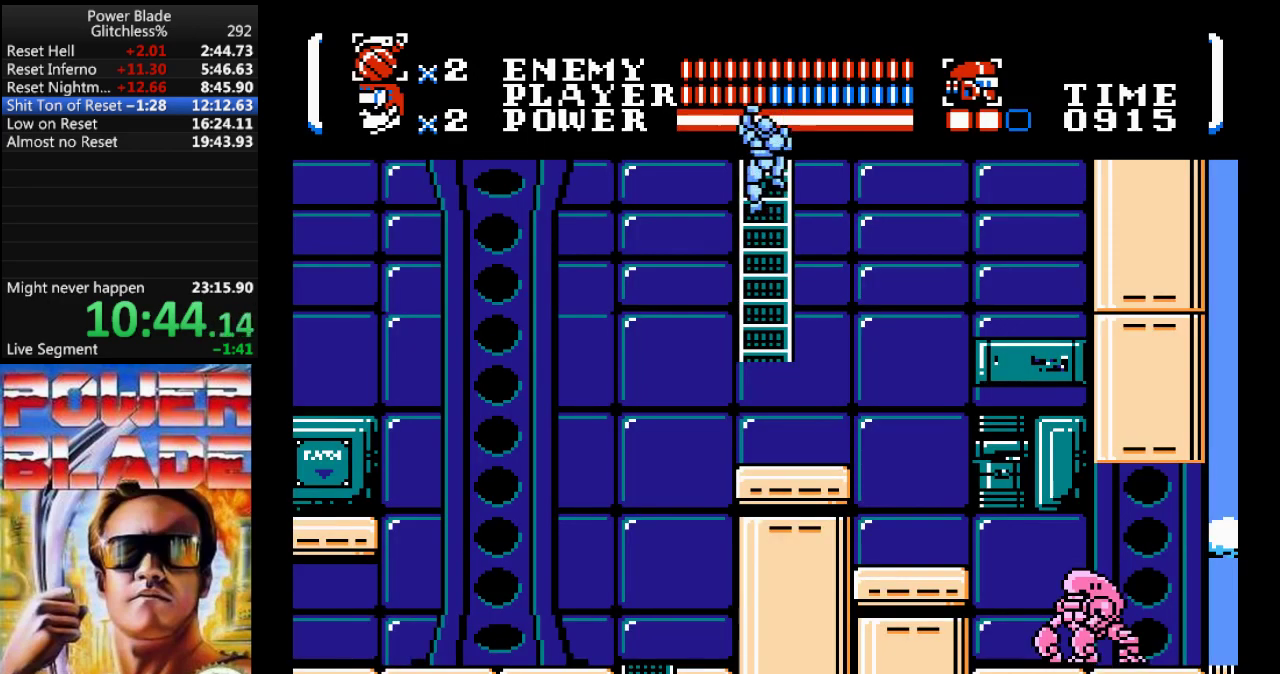
{"dt_ms": 500, "buttons": ["DPAD_DOWN", "DPAD_RIGHT"], "events": [[100, "A", "down"], [333, "A", "up"], [467, "DPAD_DOWN", "down"]]}
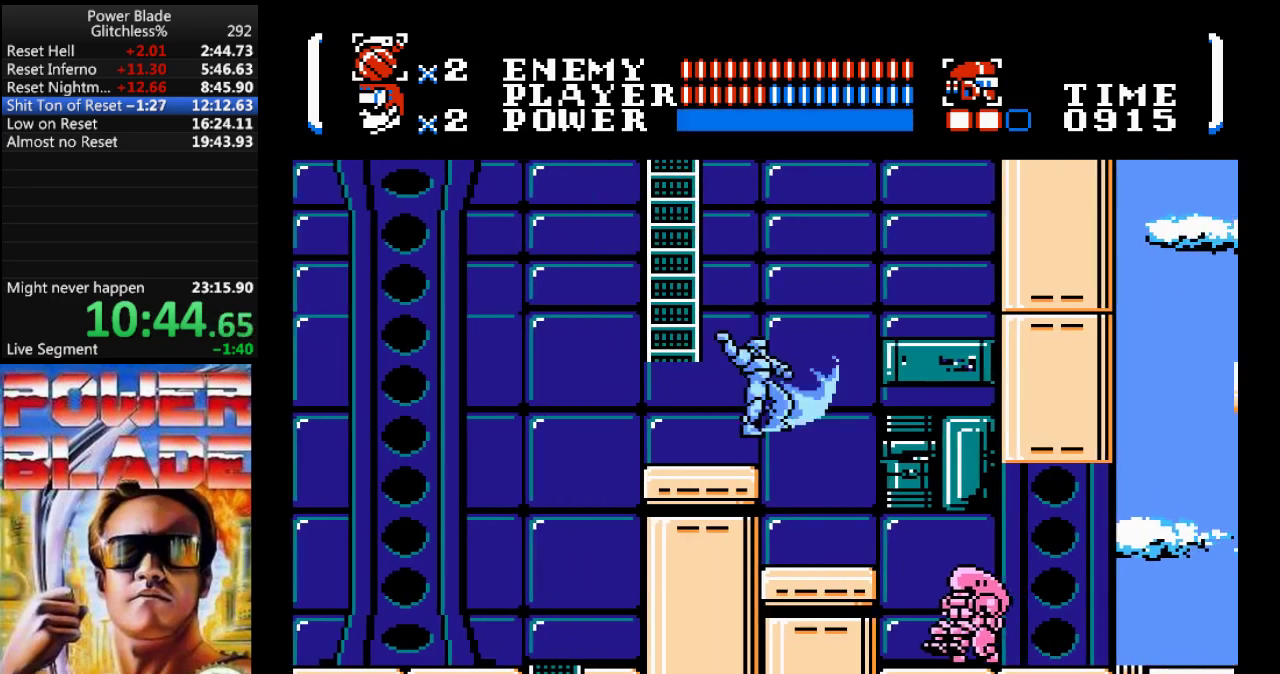
{"dt_ms": 500, "buttons": ["DPAD_DOWN", "DPAD_RIGHT"], "events": []}
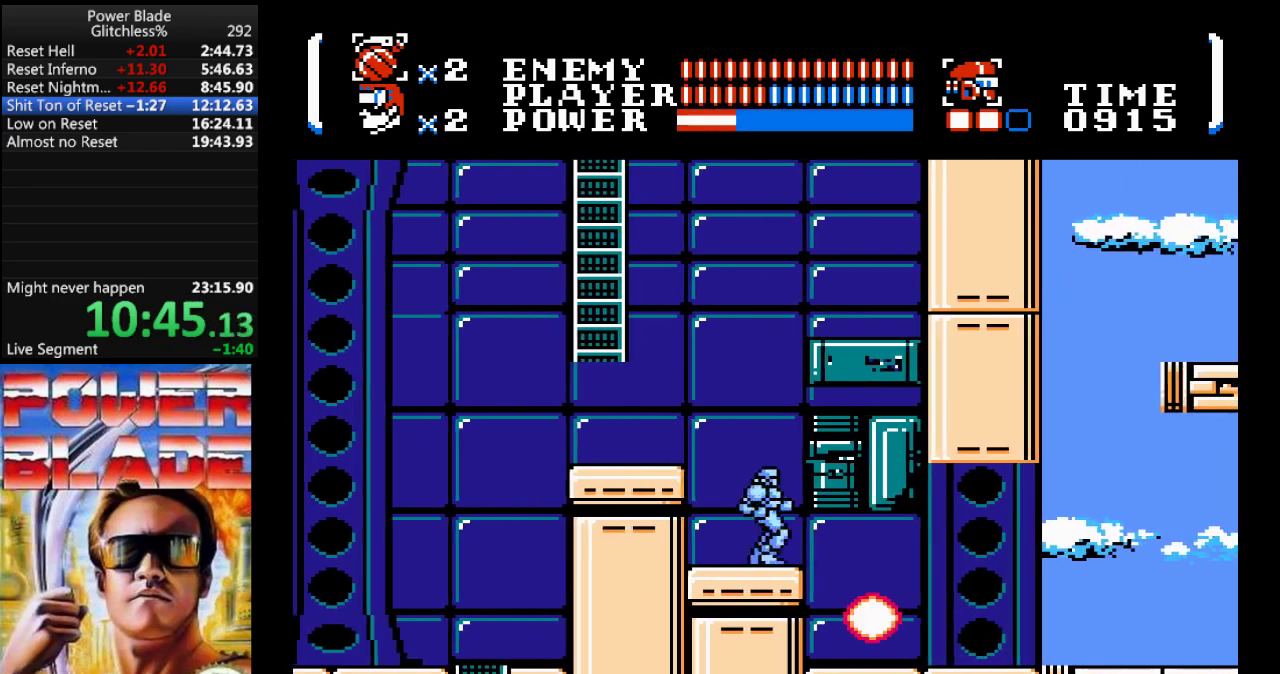
{"dt_ms": 500, "buttons": ["DPAD_RIGHT"], "events": [[133, "DPAD_DOWN", "up"]]}
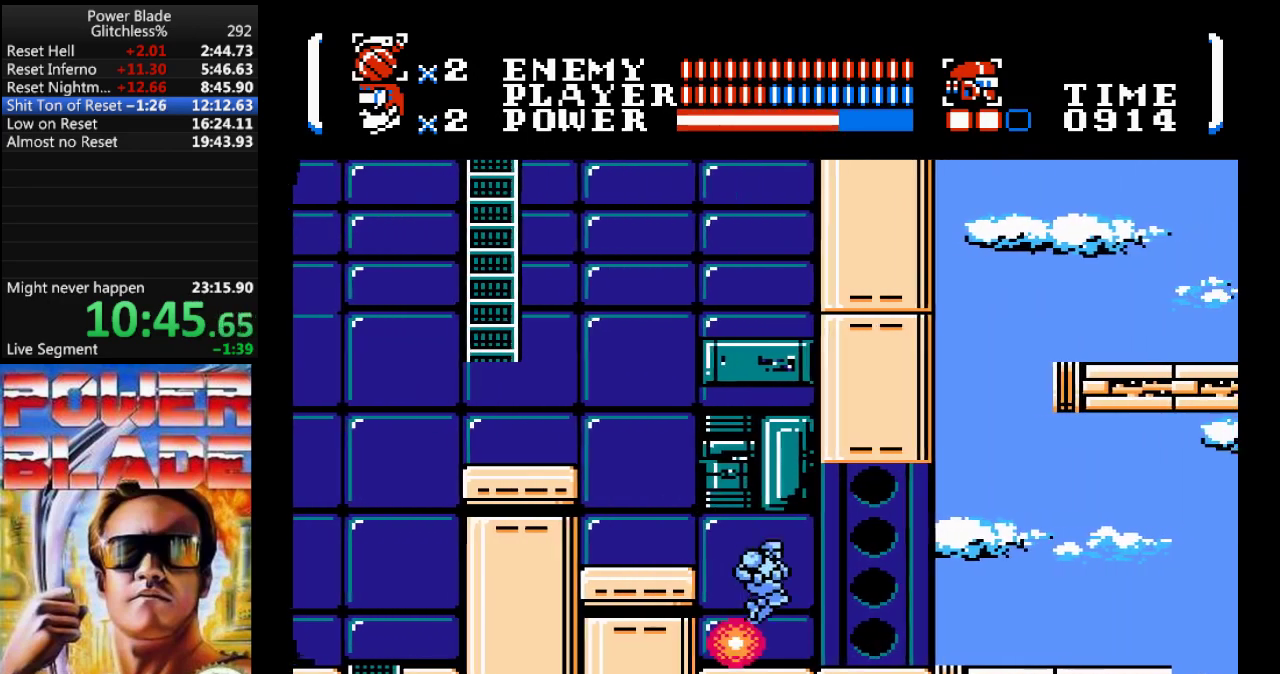
{"dt_ms": 500, "buttons": ["DPAD_RIGHT"]}
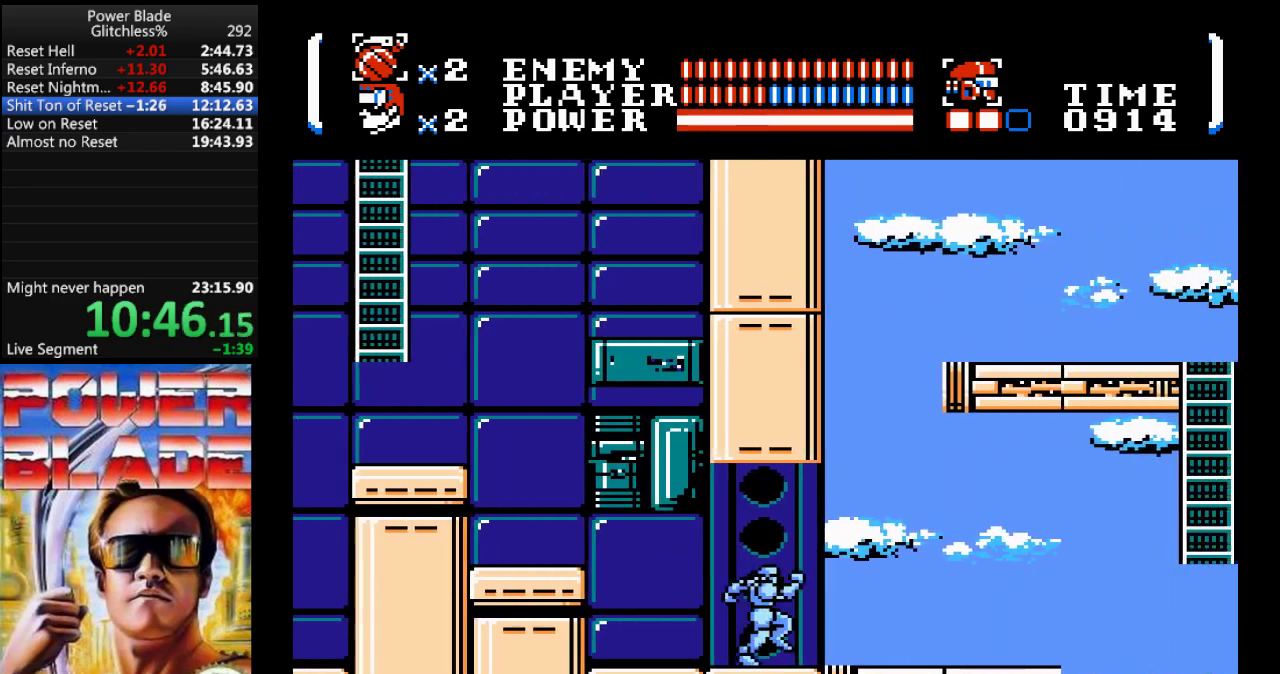
{"dt_ms": 500, "buttons": ["DPAD_RIGHT"], "events": [[267, "A", "down"], [333, "A", "up"]]}
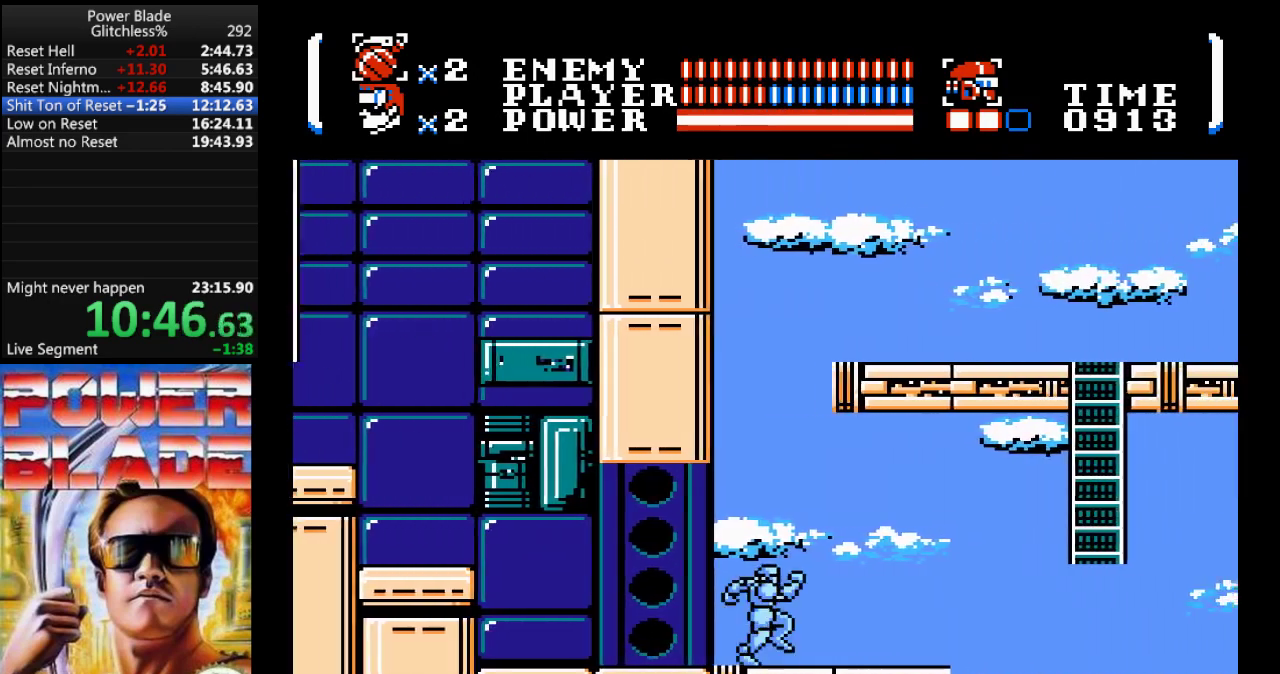
{"dt_ms": 500, "buttons": ["DPAD_RIGHT"], "events": []}
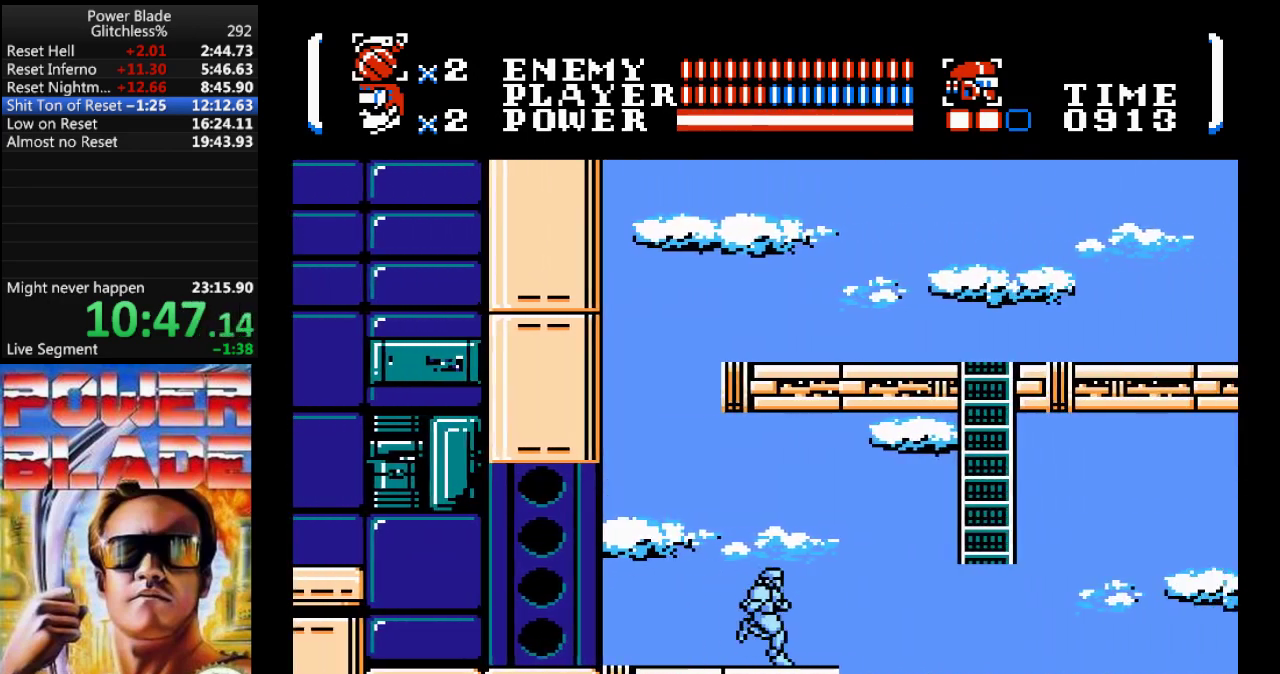
{"dt_ms": 1000, "buttons": ["DPAD_UP"]}
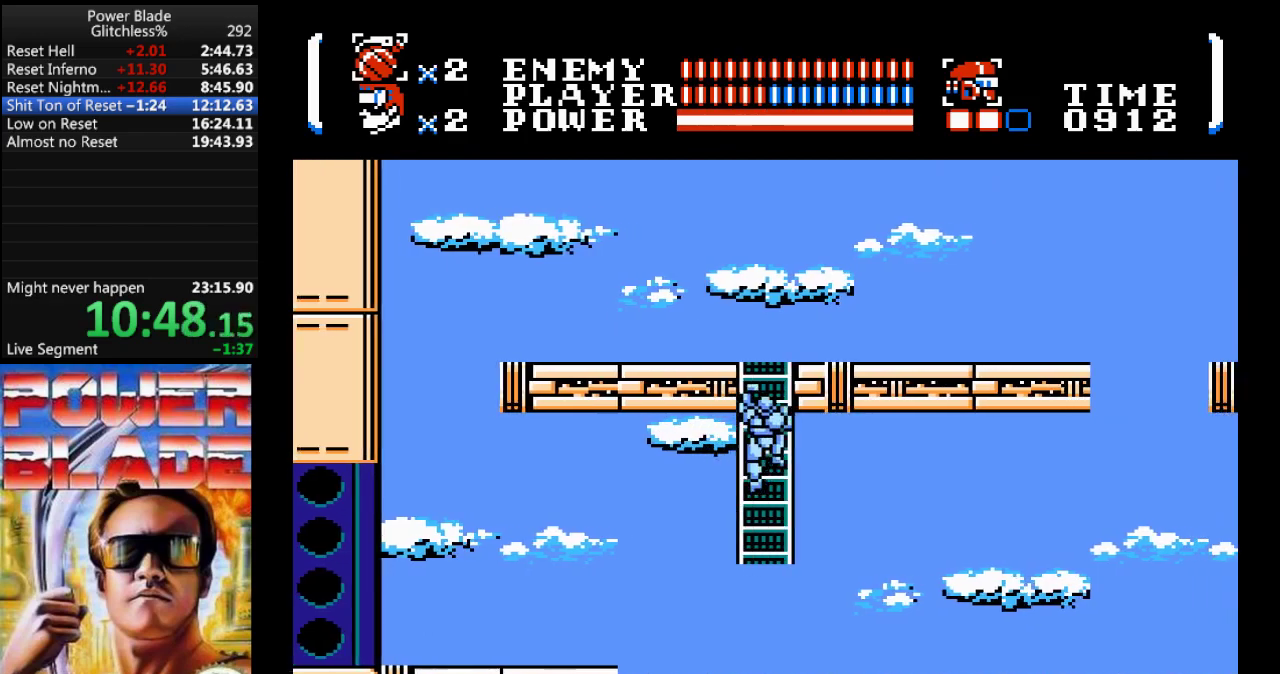
{"dt_ms": 500, "buttons": ["DPAD_UP", "DPAD_RIGHT"], "events": [[500, "DPAD_RIGHT", "down"]]}
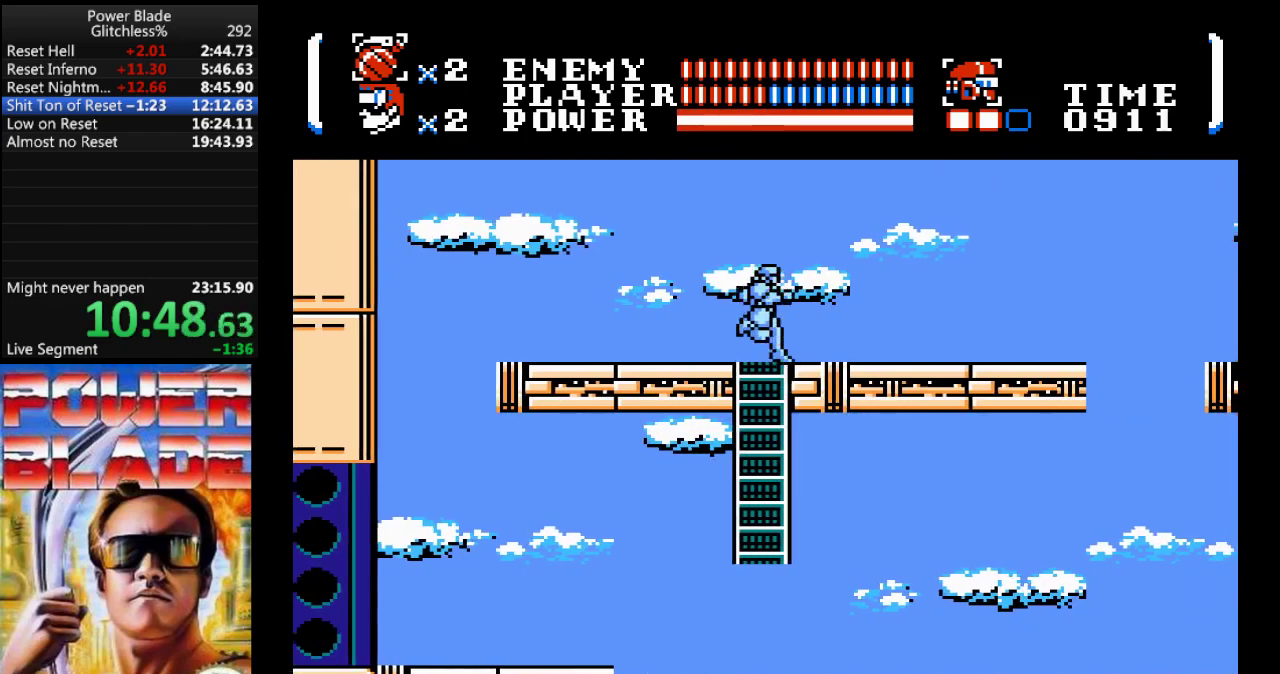
{"dt_ms": 500, "buttons": ["DPAD_RIGHT"], "events": [[67, "DPAD_UP", "up"]]}
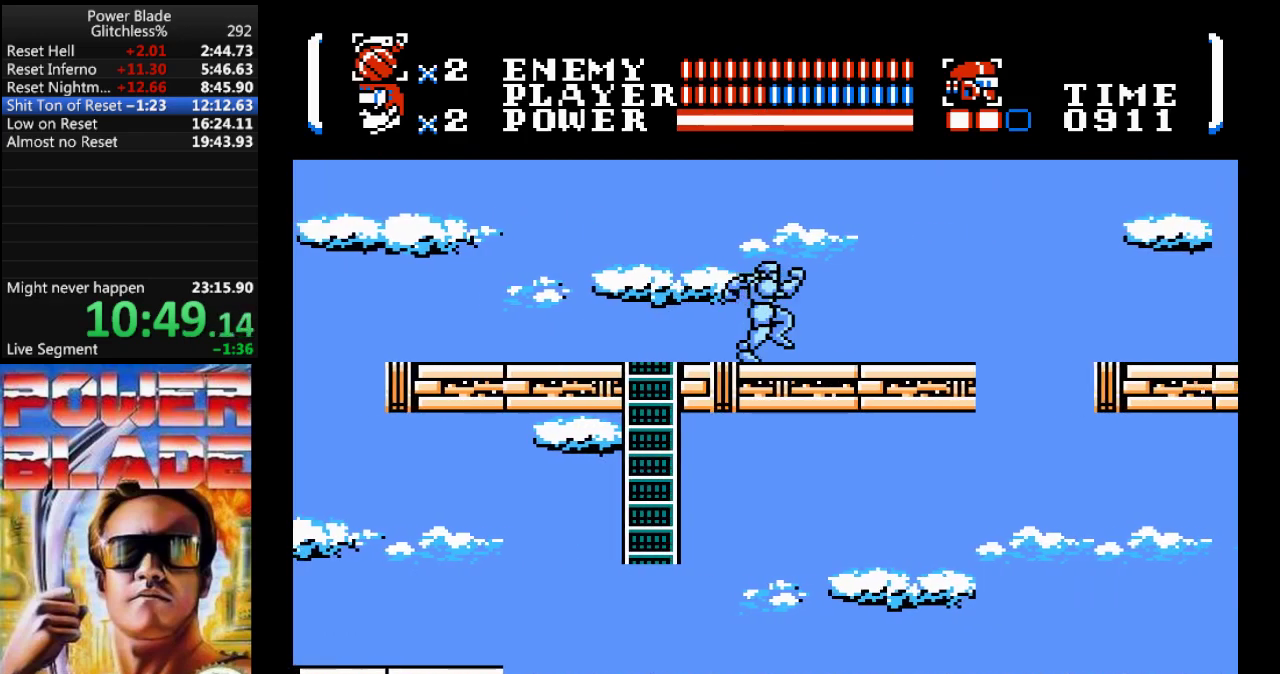
{"dt_ms": 500, "buttons": ["DPAD_RIGHT"], "events": []}